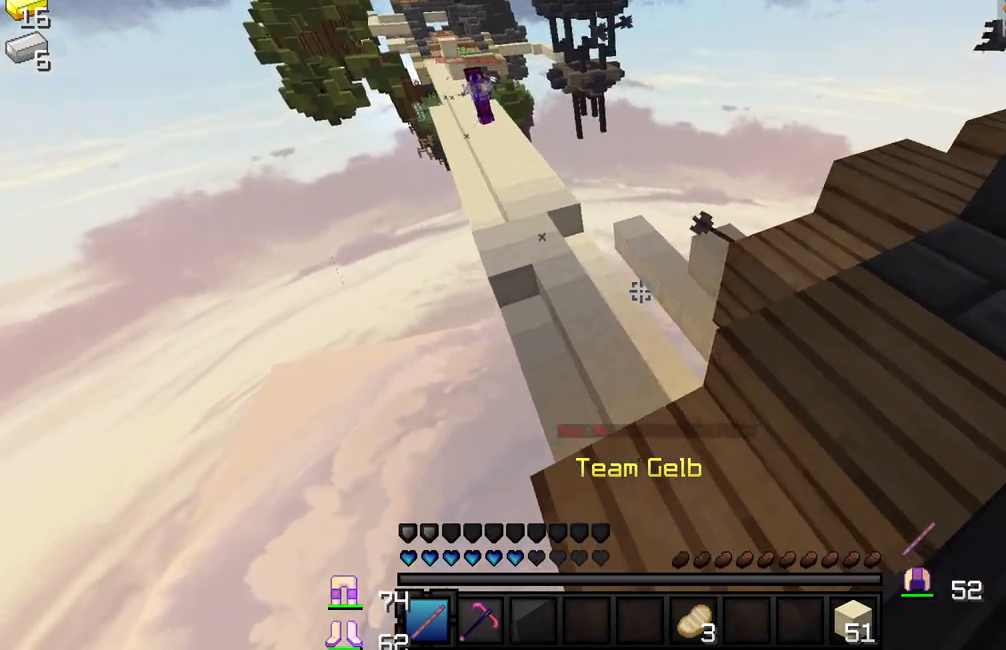
Gameplay with keyboard and mouse; each line is a JSON object with the keys and mouse buttons held at the frame after it. "events" lists presses ("down") and releases ("up") of "a", "d", "s", "w", "mouse_left" and "mouse_right" between this image and that frame as [ms after this image, input, new state], when the widget could be followed in between. "mouse_left", "mouse_right" = the "left", "right" buttons of the "mouse" list. No other keys are recorded. Fast repeated clicks can show as one long hold. Mouse movement is not recorded.
{"keys": ["d", "w"], "mouse": [], "events": [[117, "s", "up"], [167, "d", "down"], [217, "w", "down"], [300, "d", "up"], [333, "d", "down"]]}
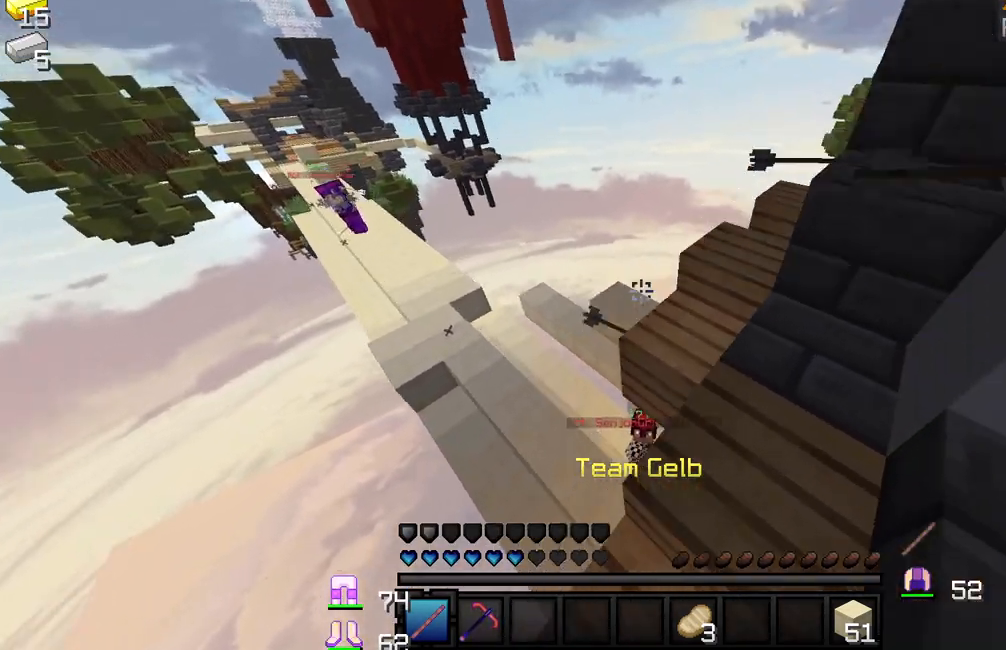
{"keys": ["d", "w"], "mouse": [], "events": []}
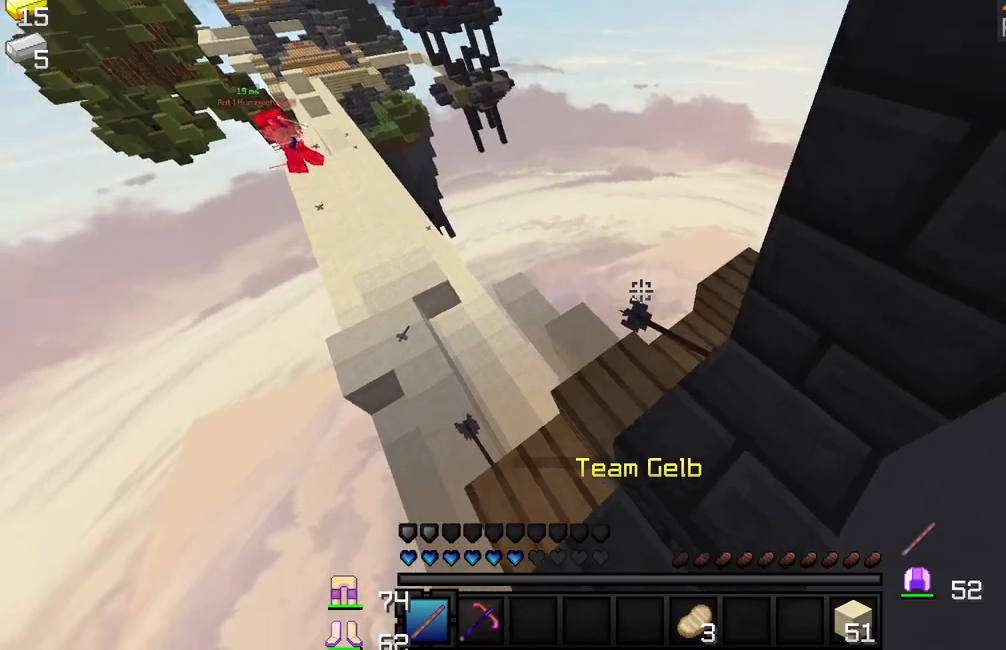
{"keys": ["a"], "mouse": [], "events": [[83, "w", "up"], [283, "a", "down"], [283, "s", "down"], [333, "d", "up"], [483, "s", "up"]]}
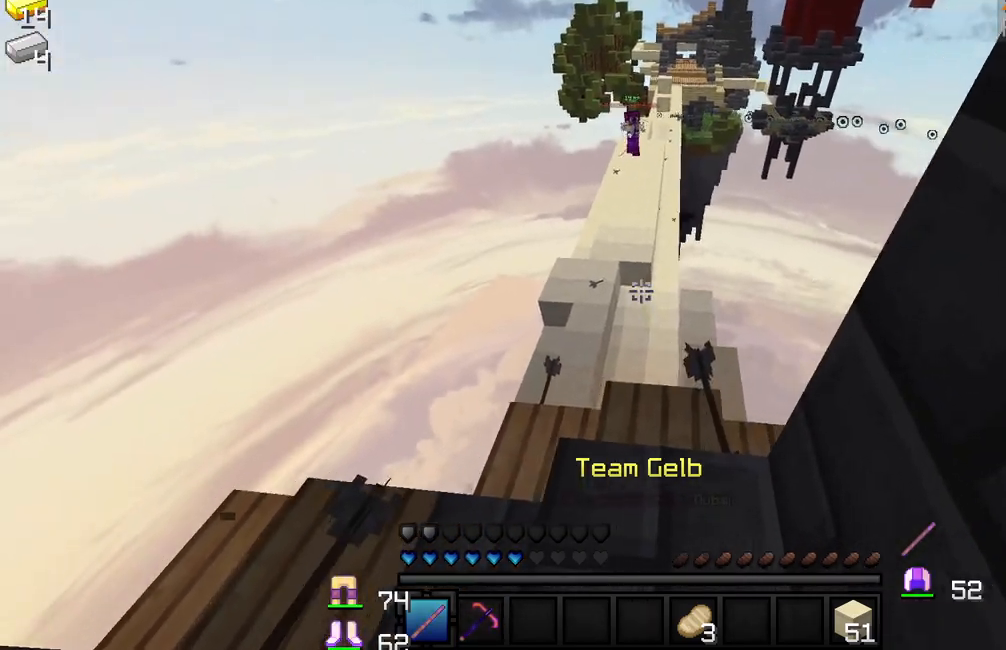
{"keys": ["s"], "mouse": [], "events": [[100, "w", "down"], [183, "w", "up"], [333, "s", "down"], [400, "a", "up"]]}
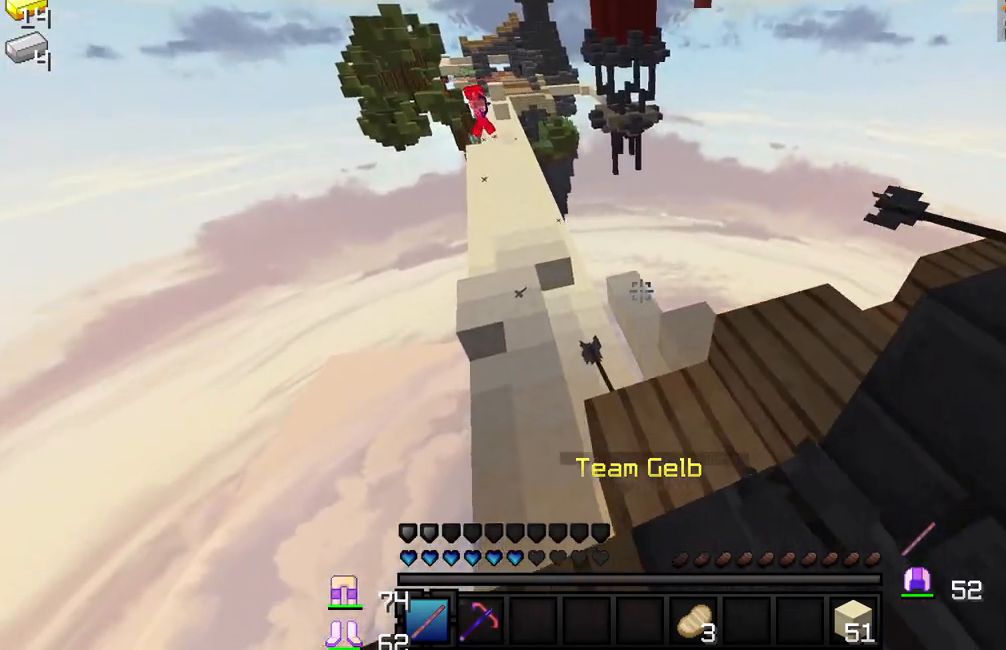
{"keys": ["d"], "mouse": [], "events": [[50, "d", "down"], [383, "s", "up"]]}
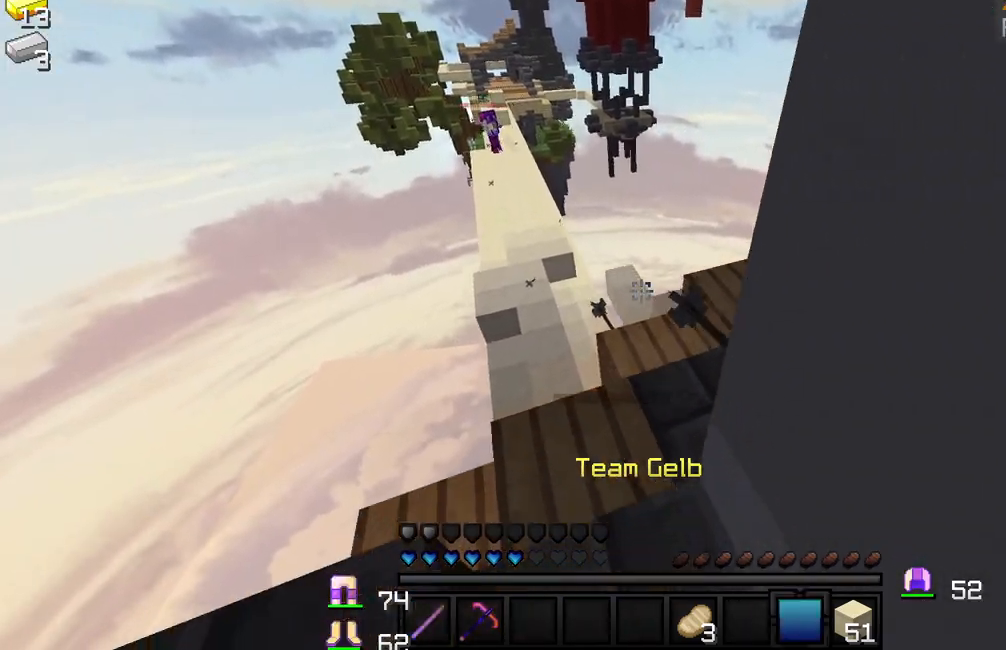
{"keys": ["a", "w"], "mouse": [], "events": [[150, "a", "down"], [167, "s", "down"], [217, "d", "up"], [267, "s", "up"], [417, "w", "down"]]}
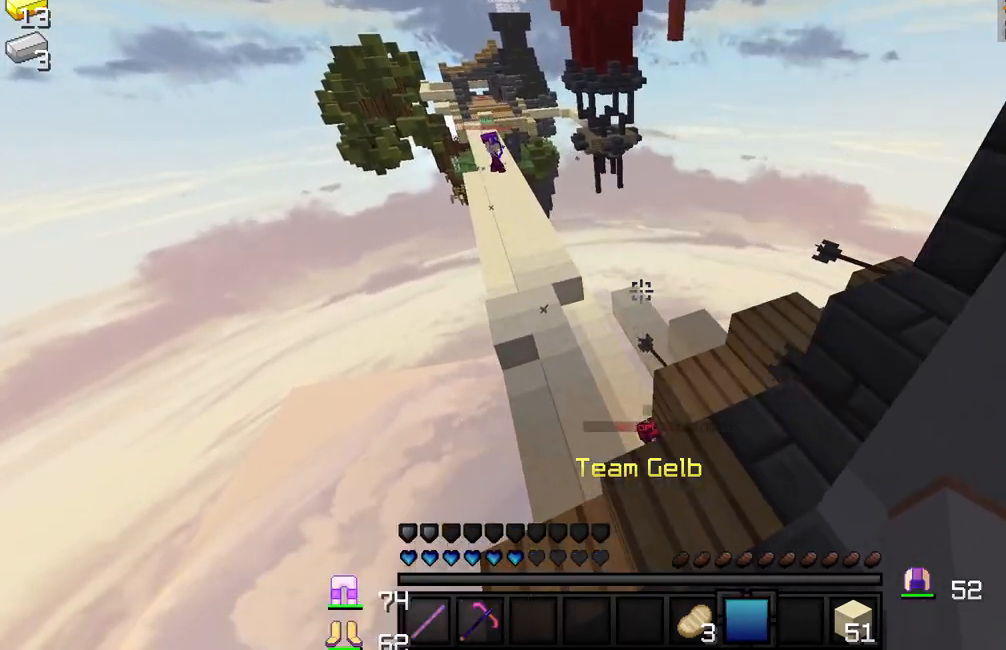
{"keys": ["d", "w"], "mouse": [], "events": [[117, "a", "up"], [217, "d", "down"]]}
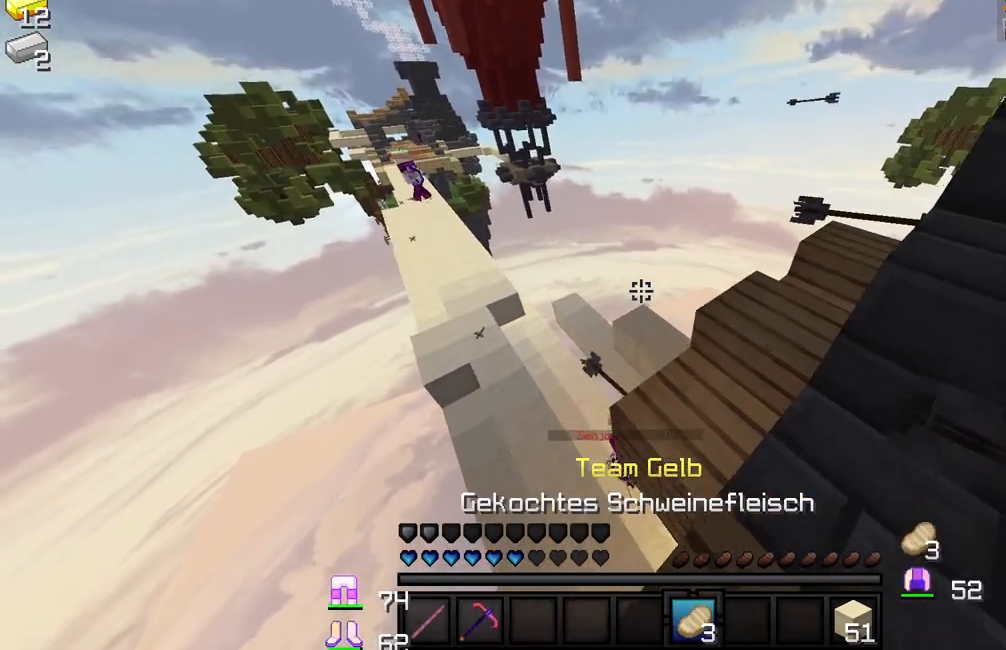
{"keys": ["d", "w"], "mouse": ["left", "right"], "events": [[250, "mouse_left", "down"], [250, "mouse_right", "down"]]}
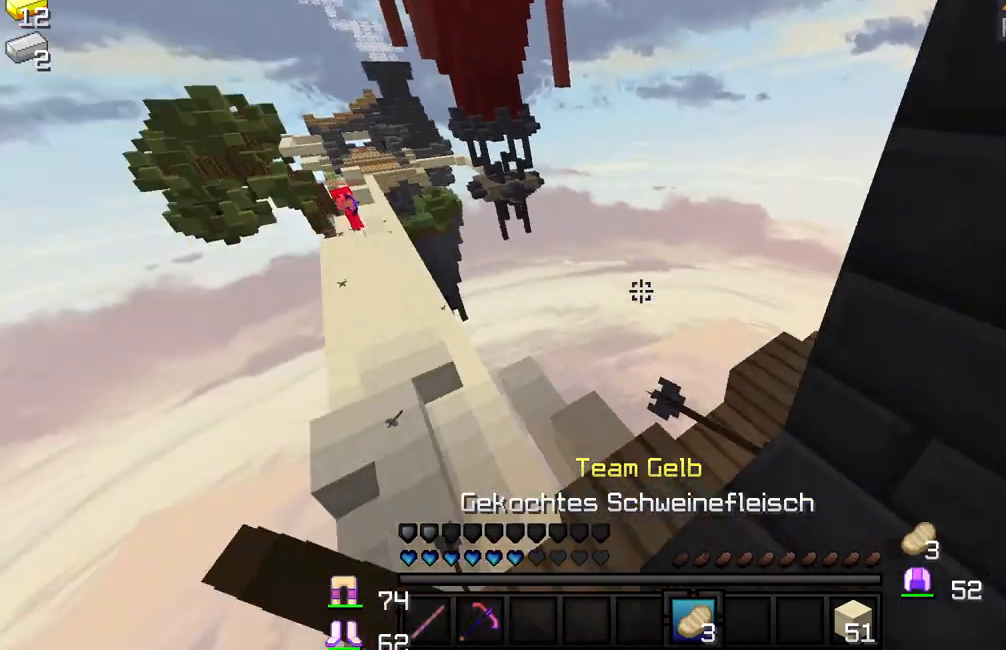
{"keys": ["d"], "mouse": ["left", "right"], "events": [[450, "w", "up"]]}
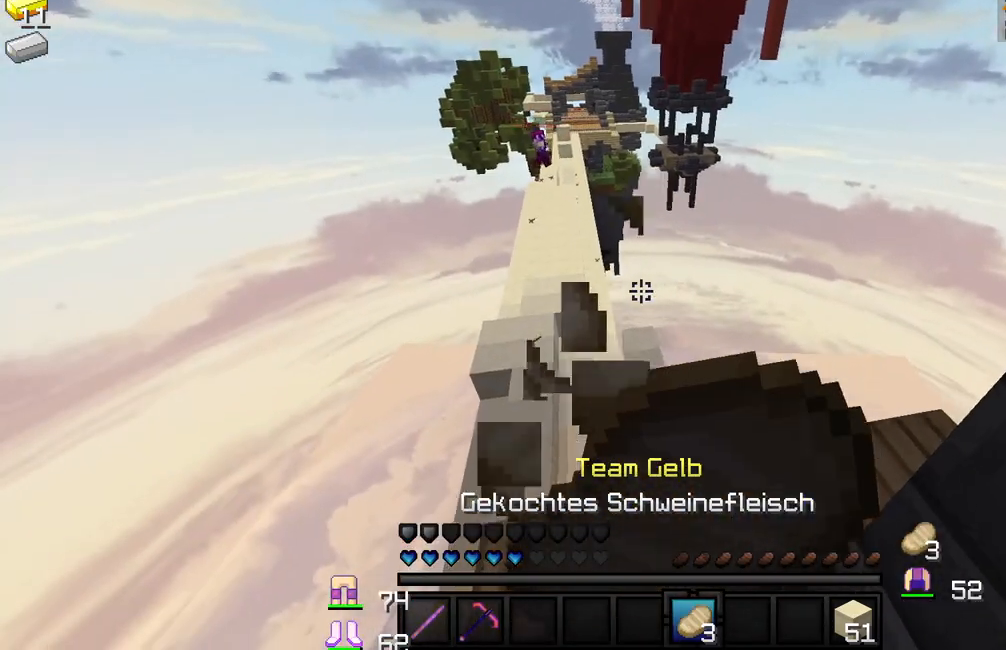
{"keys": ["a", "s"], "mouse": ["left", "right"], "events": [[133, "s", "down"], [217, "d", "up"], [250, "a", "down"]]}
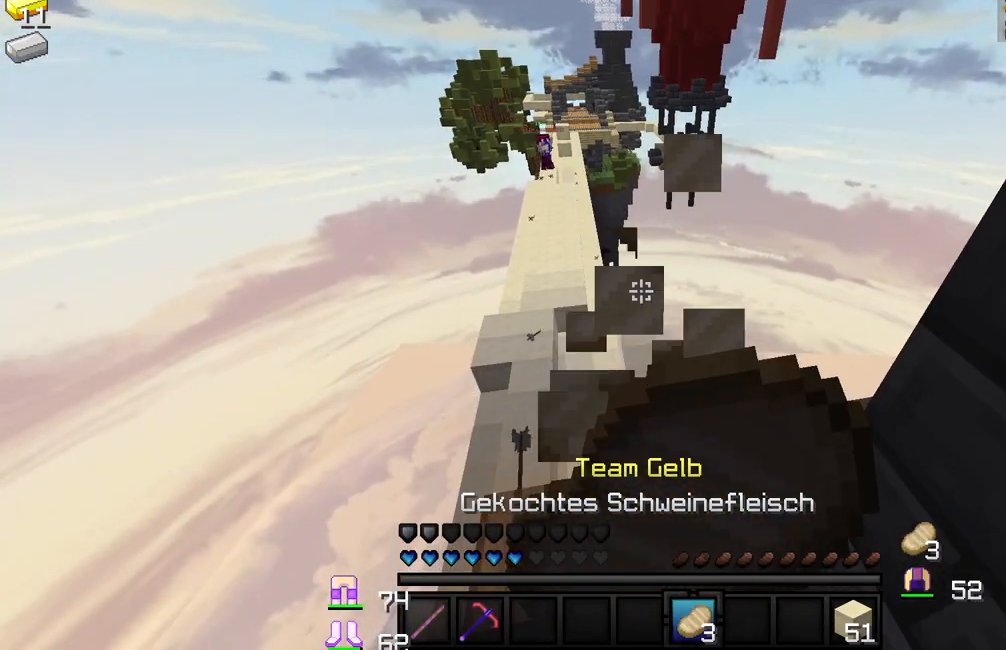
{"keys": ["a", "s"], "mouse": ["left", "right"], "events": []}
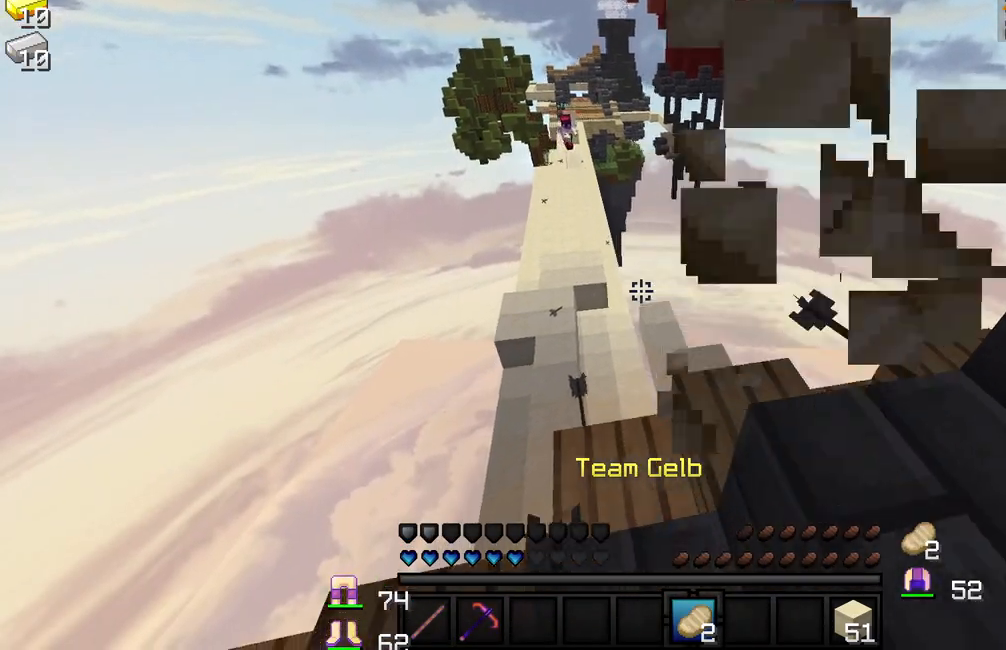
{"keys": ["a", "d", "s"], "mouse": [], "events": [[300, "mouse_right", "up"], [317, "mouse_left", "up"], [417, "d", "down"]]}
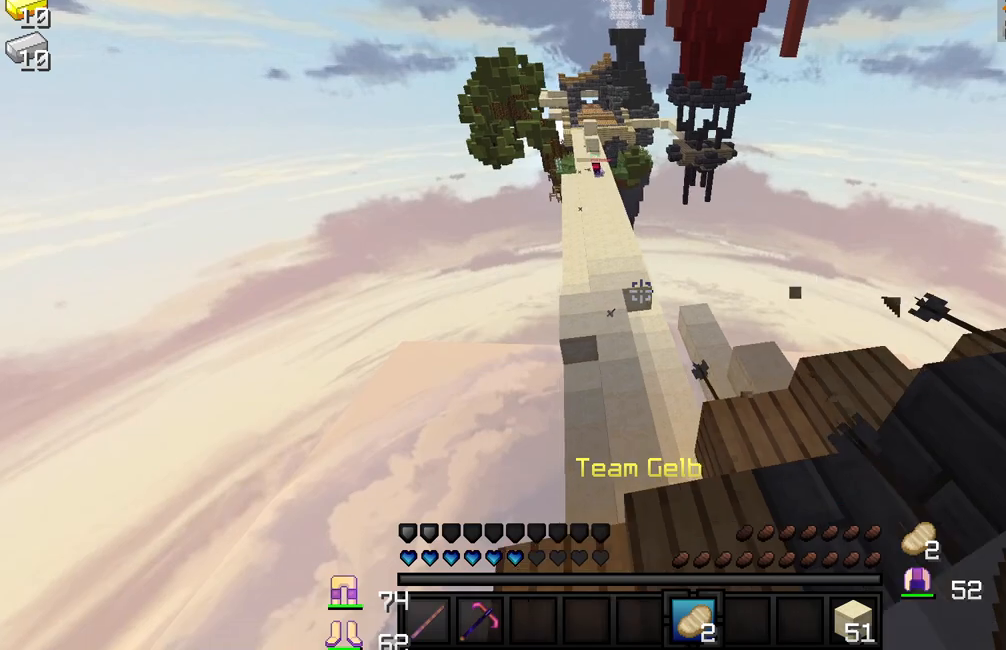
{"keys": ["w"], "mouse": [], "events": [[17, "a", "up"], [67, "s", "up"], [83, "mouse_left", "down"], [183, "w", "down"], [200, "mouse_left", "up"], [250, "d", "up"], [250, "mouse_left", "down"], [333, "mouse_left", "up"], [383, "a", "down"], [383, "mouse_left", "down"], [483, "a", "up"], [483, "mouse_left", "up"]]}
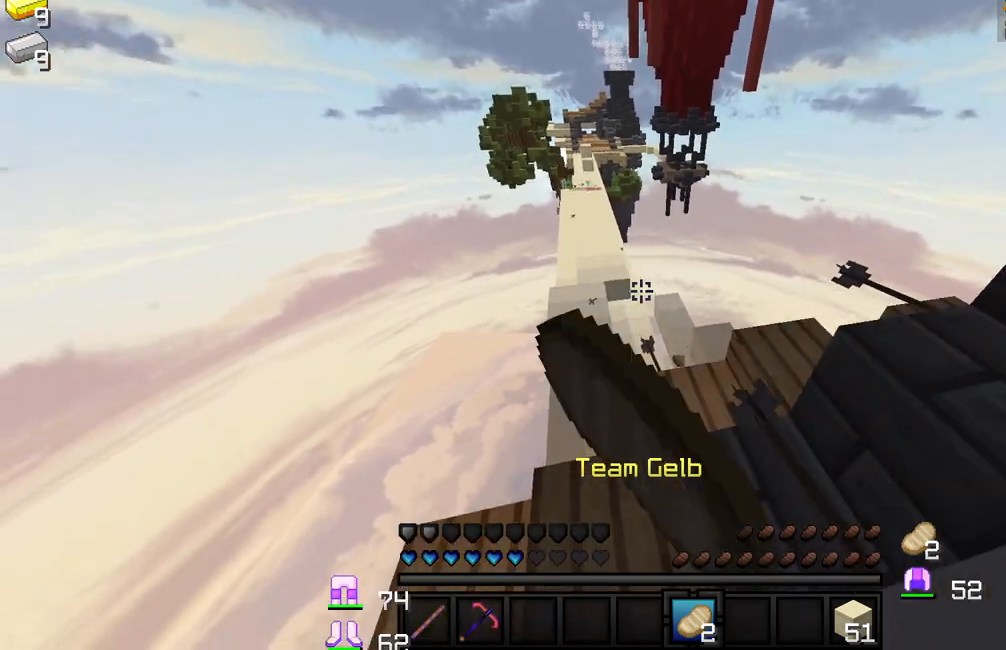
{"keys": ["w"], "mouse": [], "events": [[150, "a", "down"], [317, "a", "up"], [383, "mouse_left", "down"], [483, "mouse_left", "up"]]}
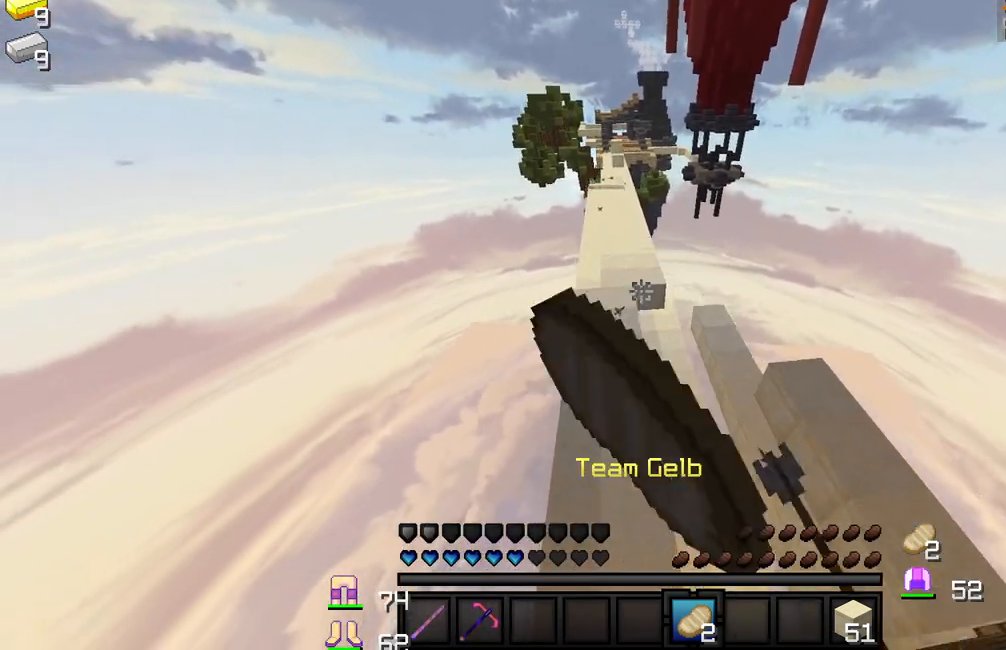
{"keys": ["w"], "mouse": ["left"], "events": [[50, "mouse_left", "down"], [117, "mouse_left", "up"], [183, "mouse_left", "down"], [267, "mouse_left", "up"], [350, "mouse_left", "down"], [417, "mouse_left", "up"], [500, "mouse_left", "down"]]}
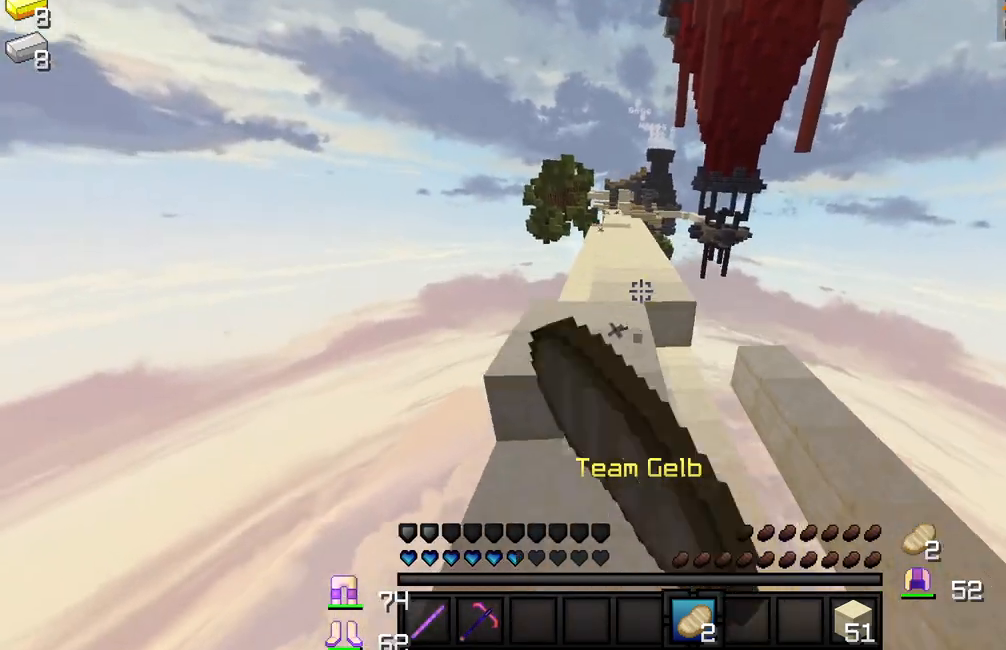
{"keys": ["w"], "mouse": [], "events": [[83, "mouse_left", "up"], [150, "mouse_left", "down"], [267, "mouse_left", "up"]]}
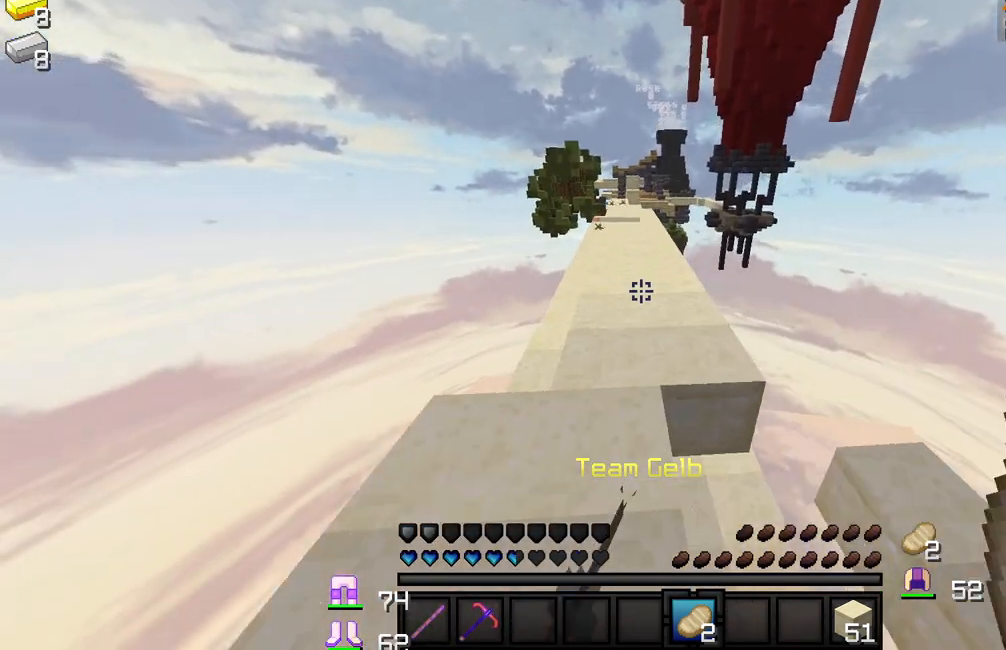
{"keys": ["w"], "mouse": [], "events": []}
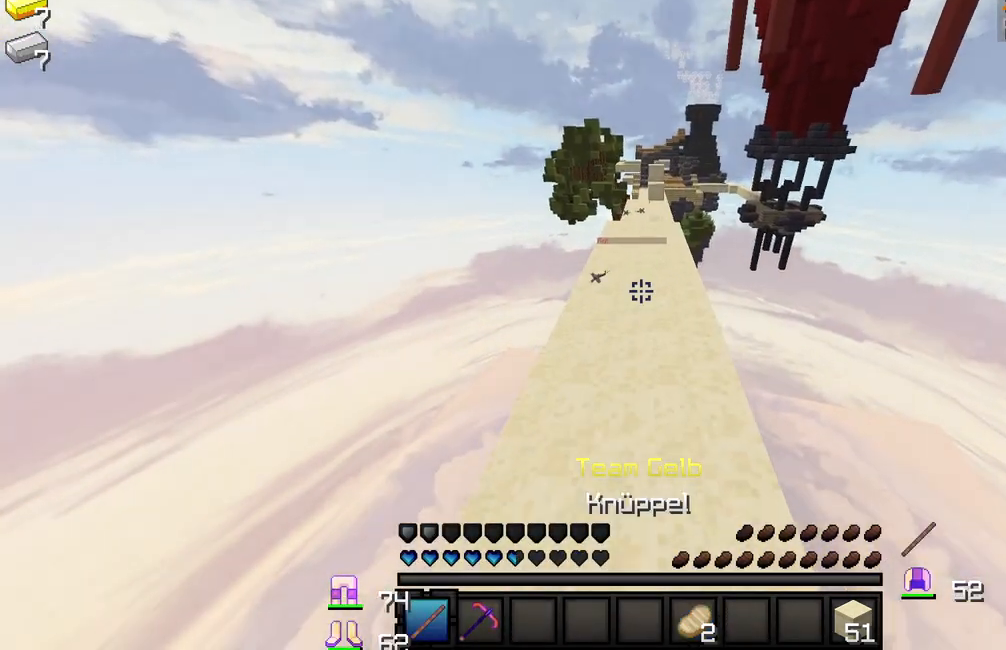
{"keys": ["w"], "mouse": [], "events": []}
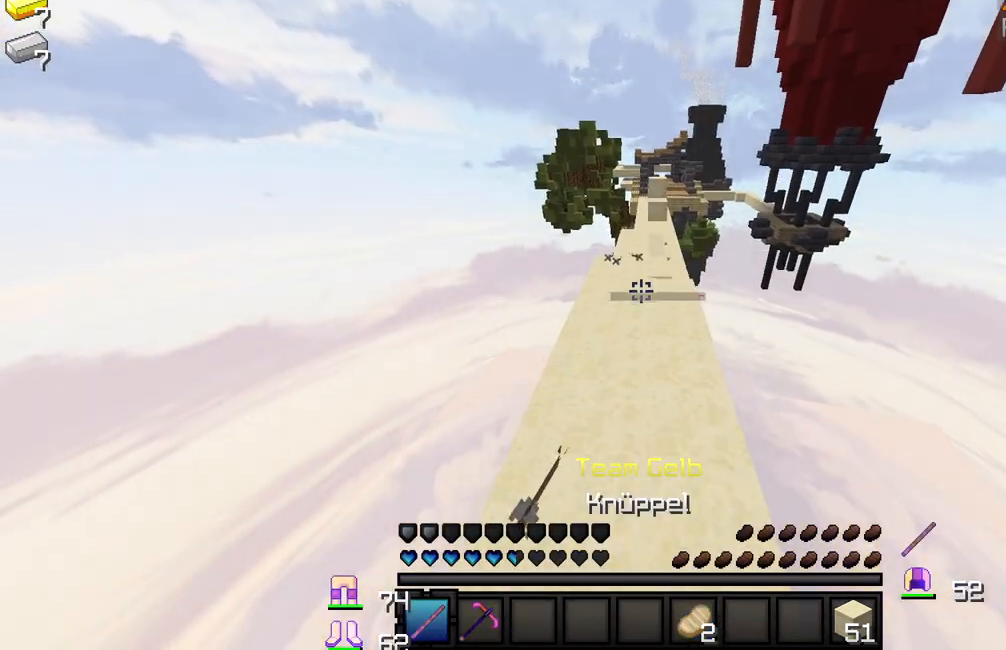
{"keys": ["a", "w"], "mouse": [], "events": [[317, "a", "down"]]}
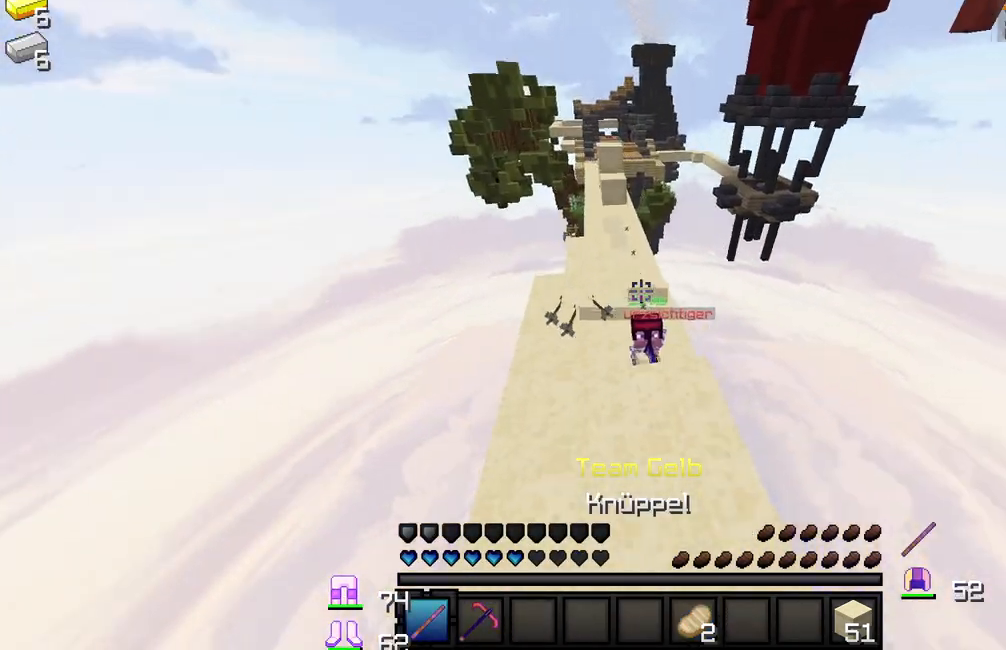
{"keys": ["a", "w"], "mouse": [], "events": [[167, "mouse_left", "down"], [200, "mouse_left", "up"], [300, "mouse_left", "down"], [350, "mouse_left", "up"], [367, "mouse_left", "down"], [400, "mouse_left", "up"], [433, "mouse_left", "down"], [500, "mouse_left", "up"]]}
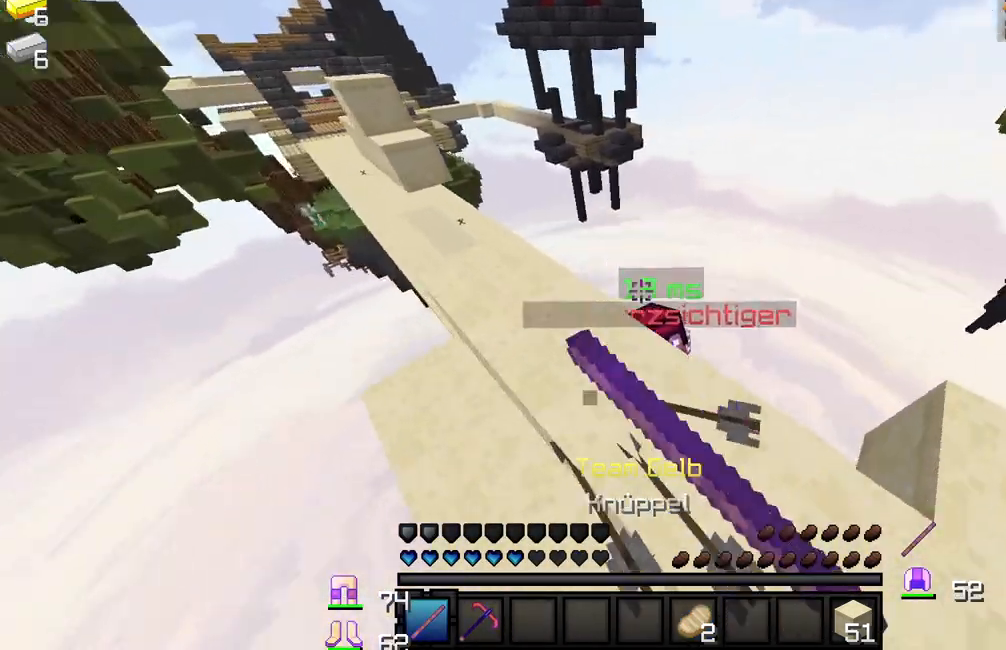
{"keys": ["a"], "mouse": ["left"], "events": [[17, "a", "up"], [17, "mouse_left", "down"], [50, "mouse_left", "up"], [100, "mouse_left", "down"], [133, "a", "down"], [133, "mouse_left", "up"], [183, "mouse_left", "down"], [217, "mouse_left", "up"], [250, "mouse_left", "down"], [267, "mouse_left", "up"], [317, "mouse_left", "down"], [333, "w", "up"]]}
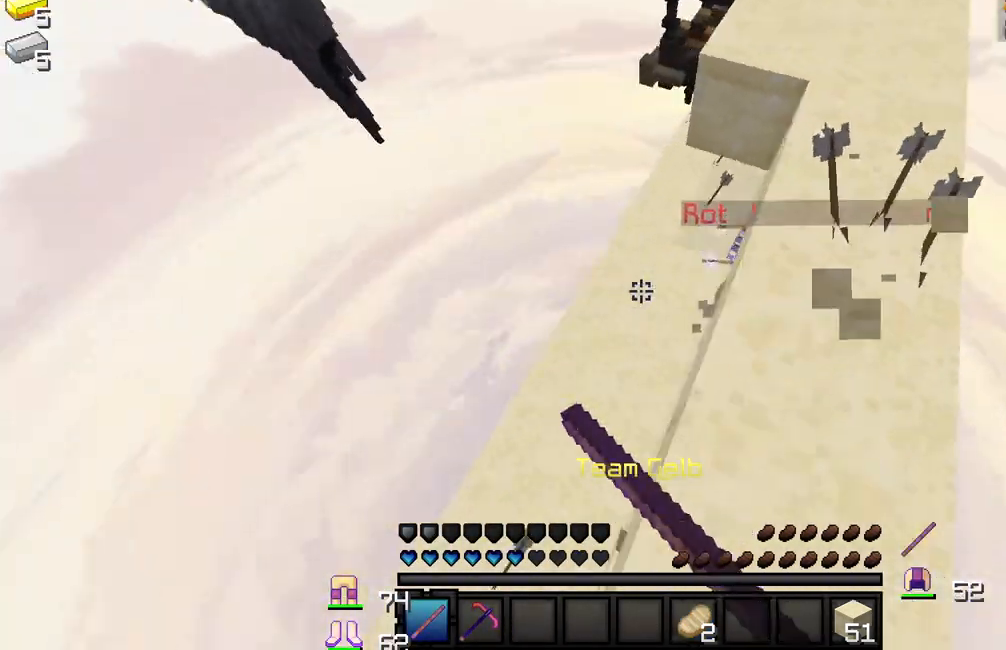
{"keys": ["d", "w"], "mouse": ["left"], "events": [[17, "mouse_left", "up"], [33, "mouse_left", "down"], [67, "mouse_left", "up"], [100, "w", "down"], [117, "mouse_left", "down"], [150, "mouse_left", "up"], [167, "a", "up"], [167, "mouse_left", "down"], [217, "a", "down"], [217, "mouse_left", "up"], [267, "a", "up"], [283, "mouse_left", "down"], [300, "mouse_left", "up"], [317, "mouse_left", "down"], [333, "d", "down"], [417, "mouse_left", "up"], [483, "mouse_left", "down"]]}
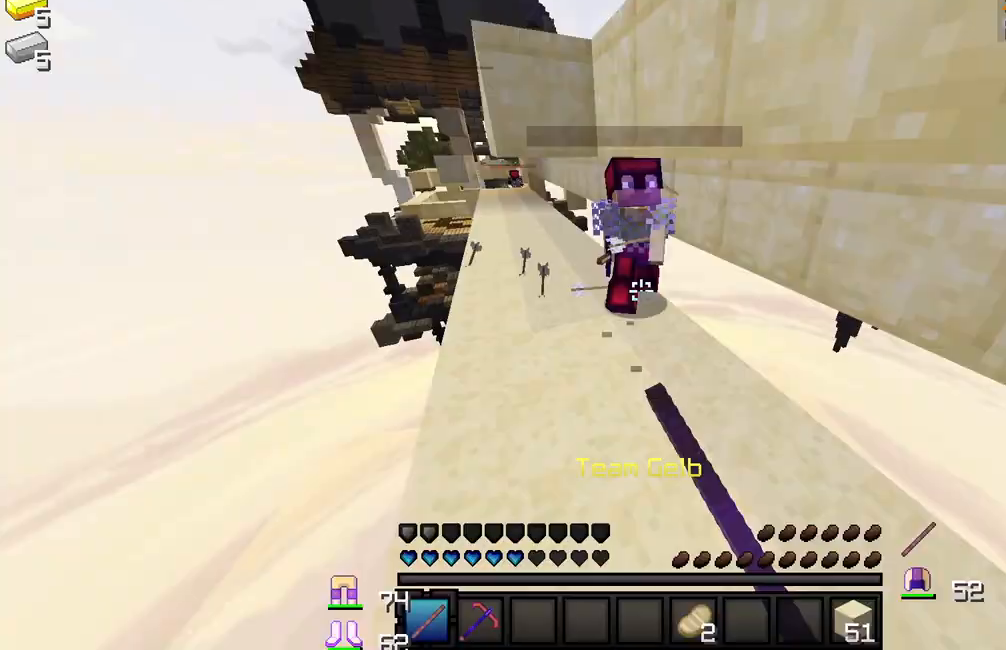
{"keys": ["d", "s"], "mouse": [], "events": [[33, "mouse_left", "up"], [50, "mouse_left", "down"], [100, "mouse_left", "up"], [100, "w", "up"], [117, "mouse_left", "down"], [200, "s", "down"], [250, "mouse_left", "up"], [267, "mouse_left", "down"], [350, "mouse_left", "up"], [367, "mouse_left", "down"], [400, "mouse_left", "up"]]}
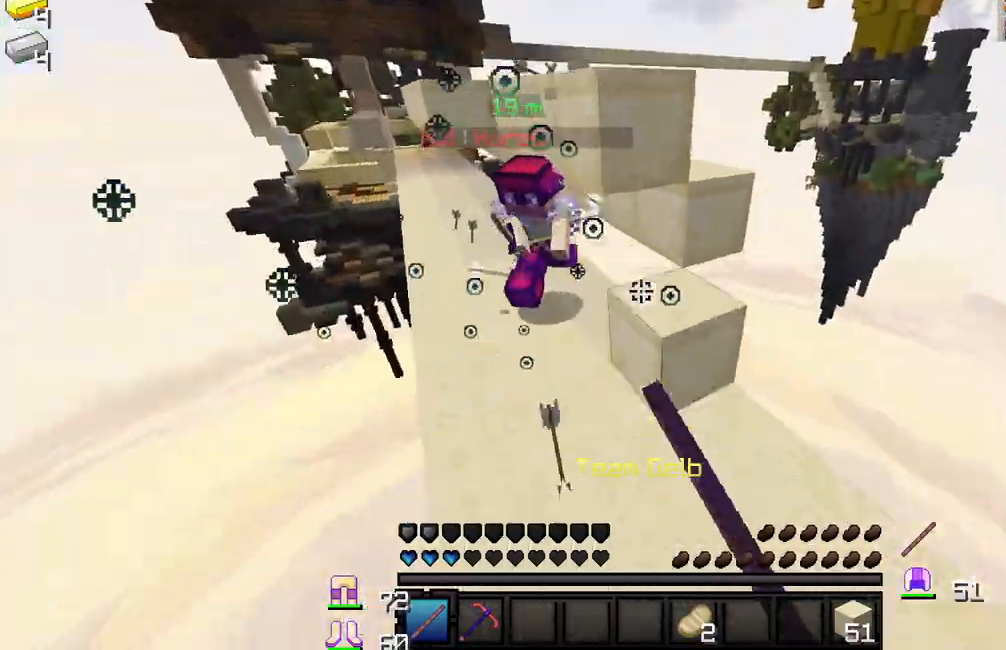
{"keys": [], "mouse": []}
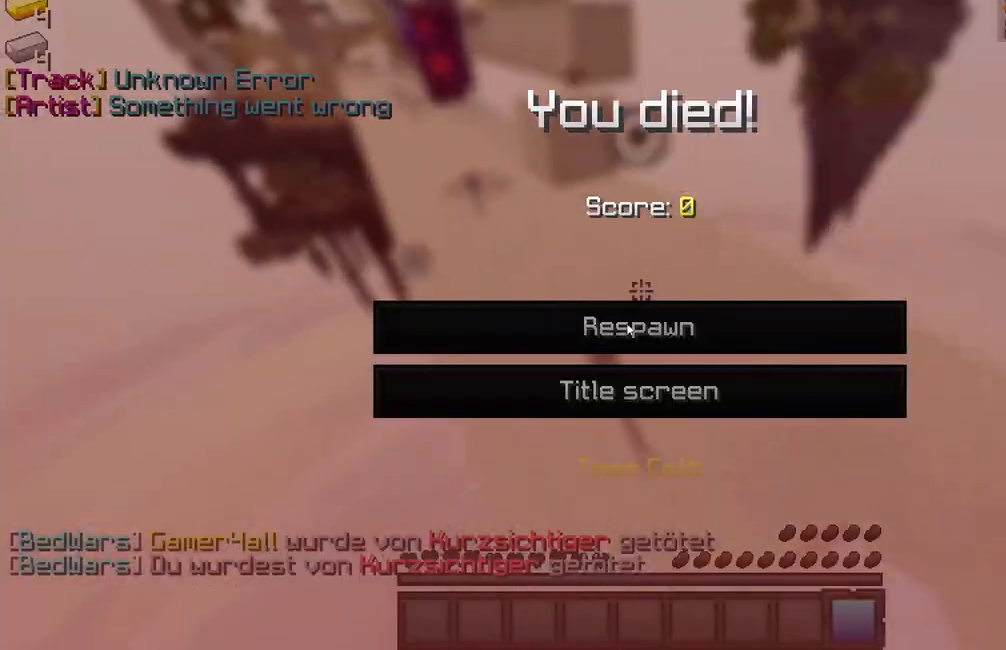
{"keys": [], "mouse": ["left"], "events": [[200, "mouse_left", "down"], [250, "mouse_left", "up"], [300, "mouse_left", "down"], [383, "mouse_left", "up"], [450, "mouse_left", "down"]]}
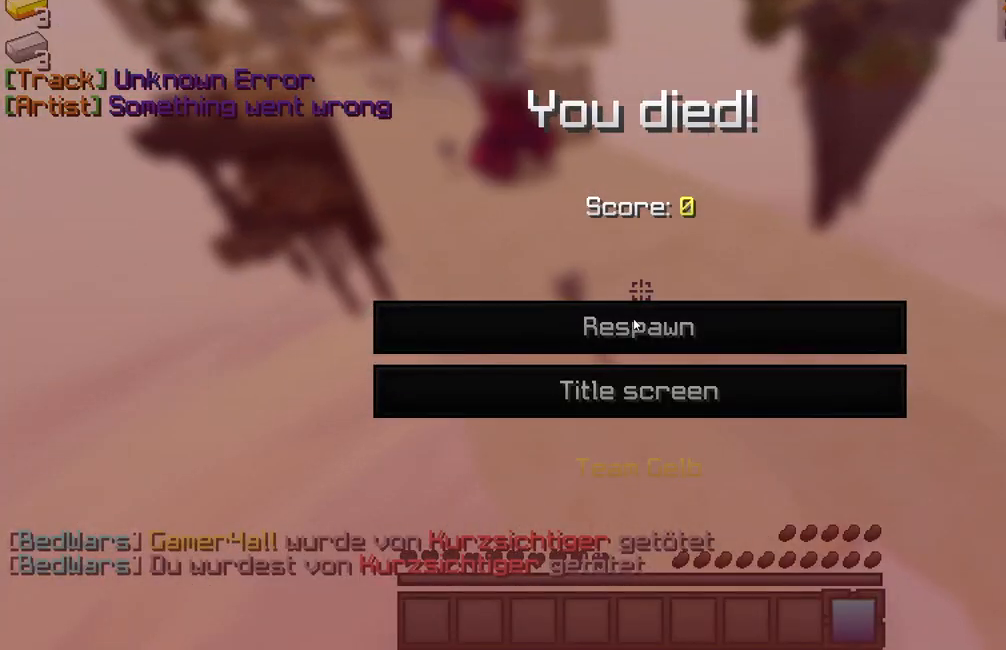
{"keys": ["w"], "mouse": ["left"]}
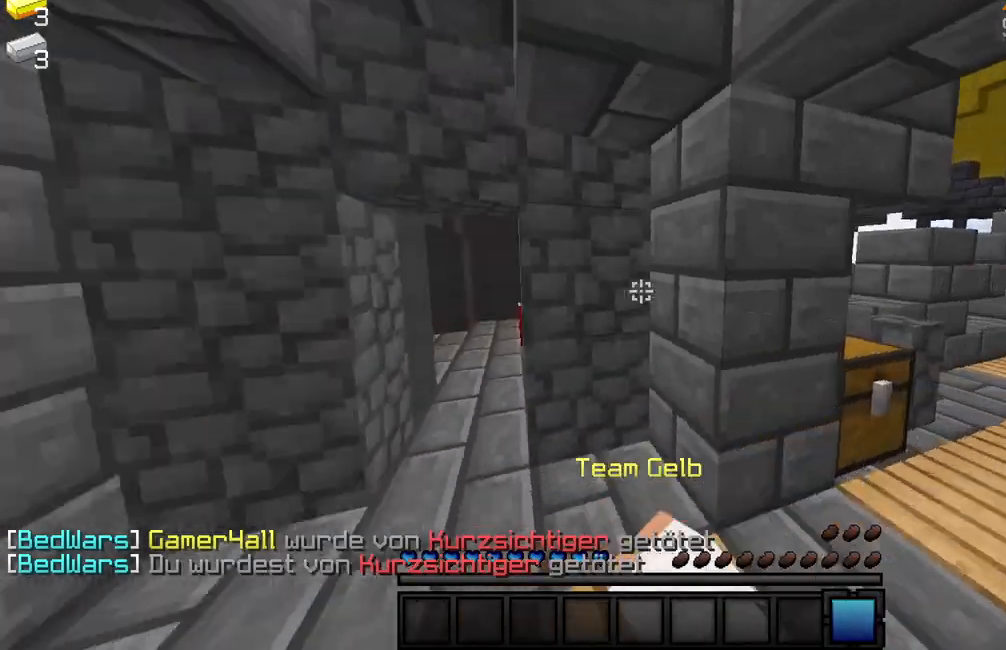
{"keys": ["w"], "mouse": ["left"], "events": [[83, "mouse_left", "up"], [150, "mouse_left", "down"], [183, "mouse_left", "up"], [283, "mouse_left", "down"], [333, "mouse_left", "up"], [400, "mouse_left", "down"]]}
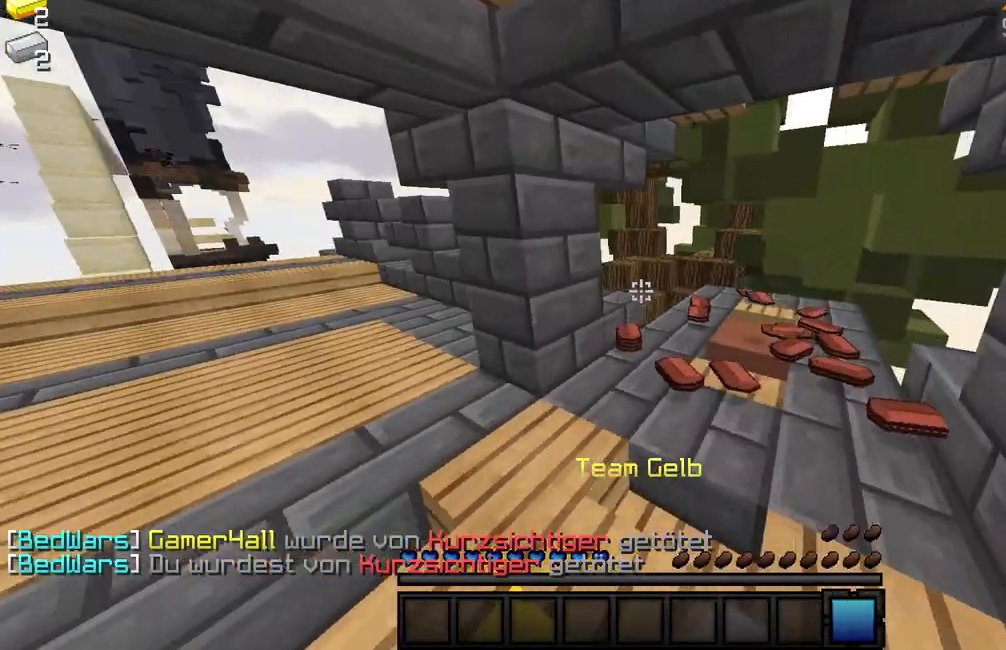
{"keys": [], "mouse": ["left"], "events": [[17, "mouse_left", "up"], [50, "mouse_left", "down"], [133, "mouse_left", "up"], [217, "mouse_left", "down"], [283, "mouse_left", "up"], [367, "mouse_left", "down"], [450, "w", "up"]]}